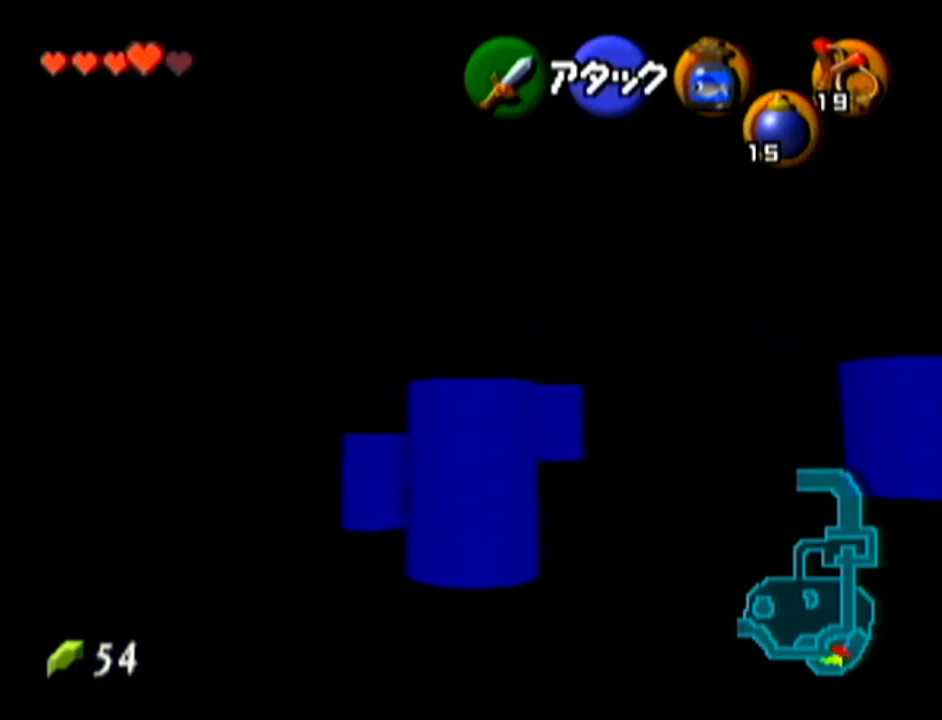
Gameplay with a controller (Nintendo layout); each line is a JSON object with the inputs held at the frame after it. "events" lists button and stick changes between this image and that frame as [ms after this image, input, new state], when the widget could be followed in between. Not read: L3 R3.
{"buttons": ["B", "R1"], "left_stick": "up", "events": [[417, "B", "down"], [467, "R1", "down"]]}
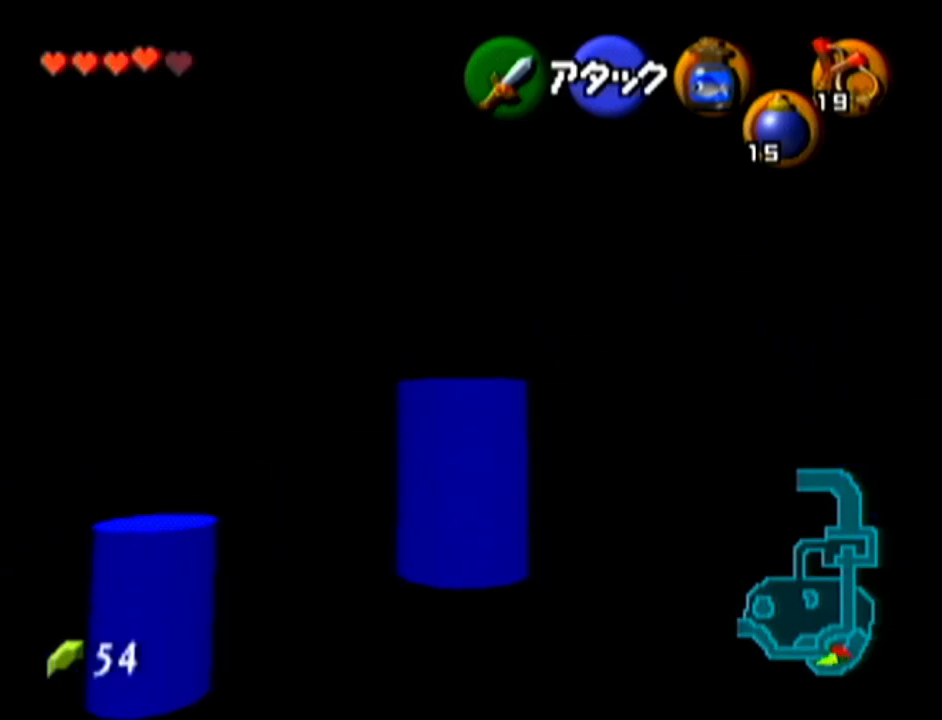
{"buttons": ["R1"], "left_stick": "center", "events": [[34, "B", "up"], [34, "left_stick", "center"], [117, "B", "down"], [184, "B", "up"]]}
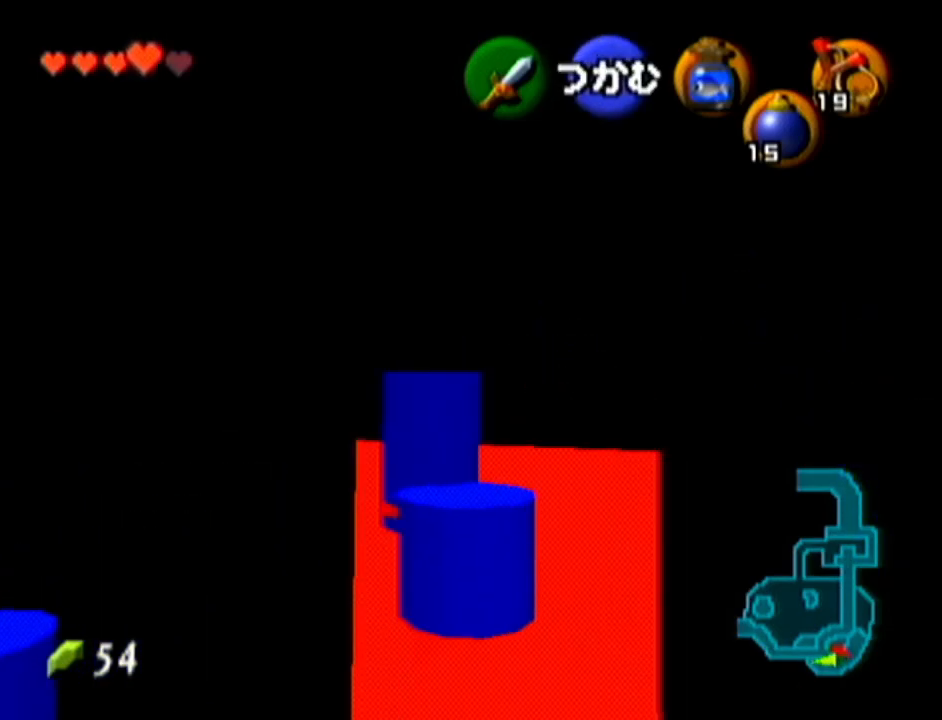
{"buttons": [], "left_stick": "right", "events": [[66, "R1", "up"], [183, "left_stick", "right"]]}
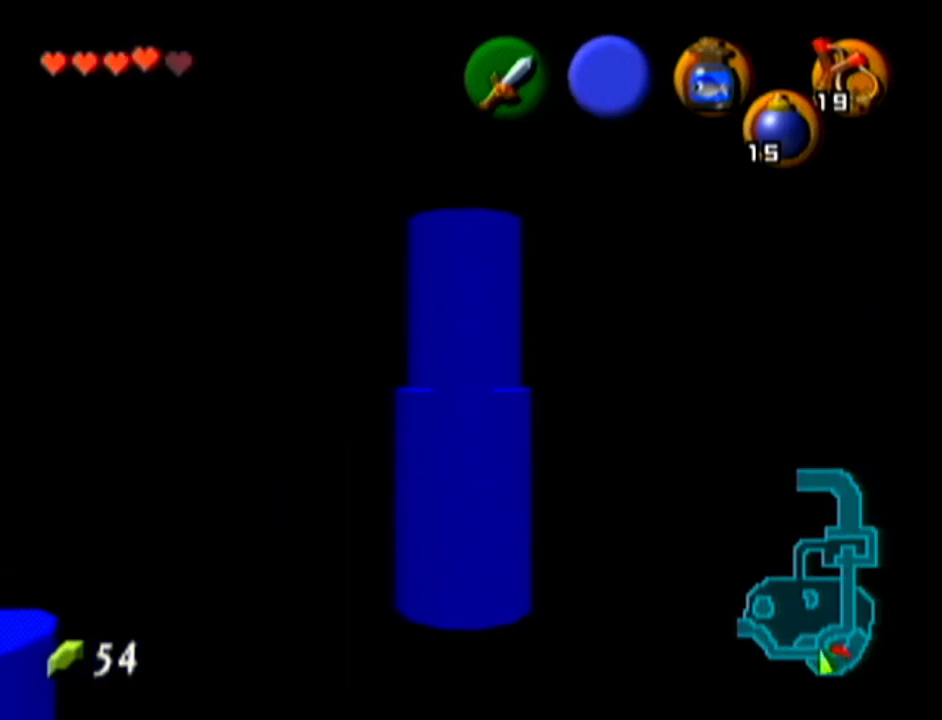
{"buttons": [], "left_stick": "up-right", "events": [[501, "left_stick", "up-right"]]}
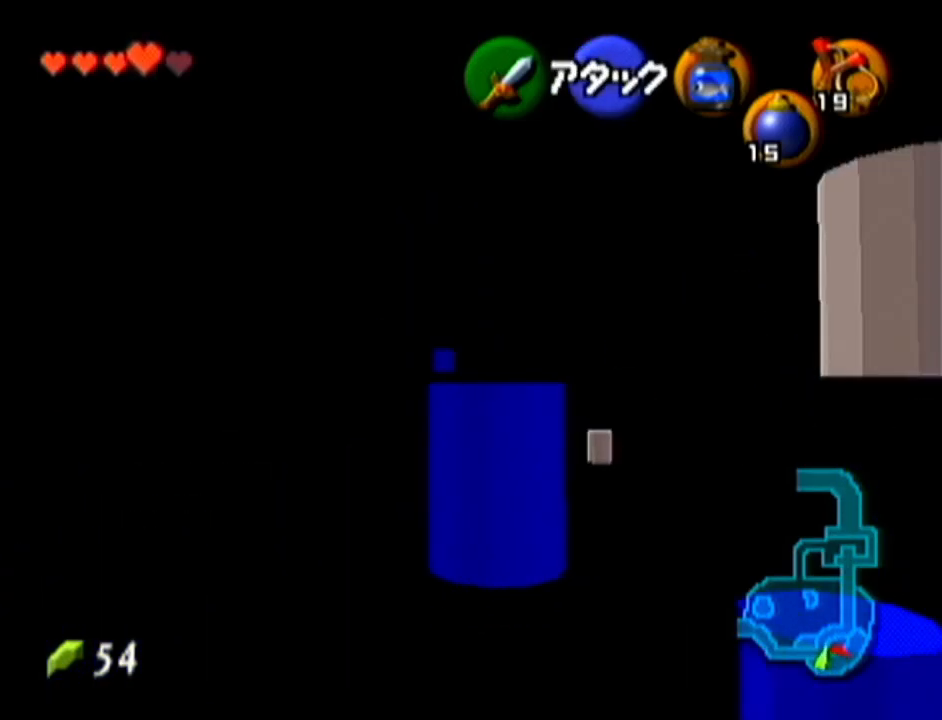
{"buttons": [], "left_stick": "up", "events": [[217, "left_stick", "up"]]}
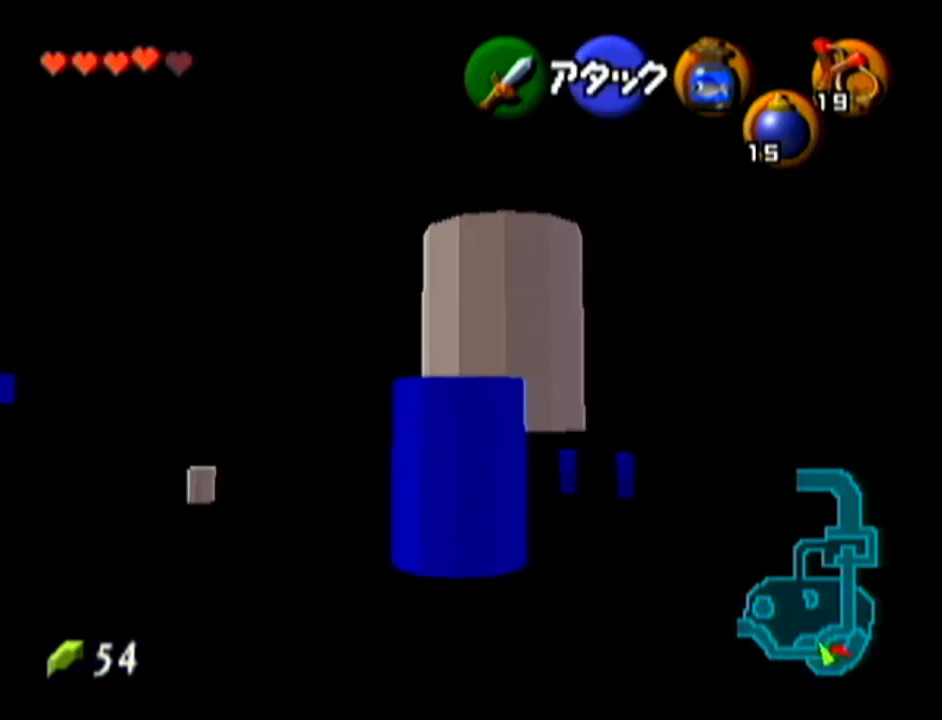
{"buttons": [], "left_stick": "up-right", "events": [[484, "left_stick", "up-right"]]}
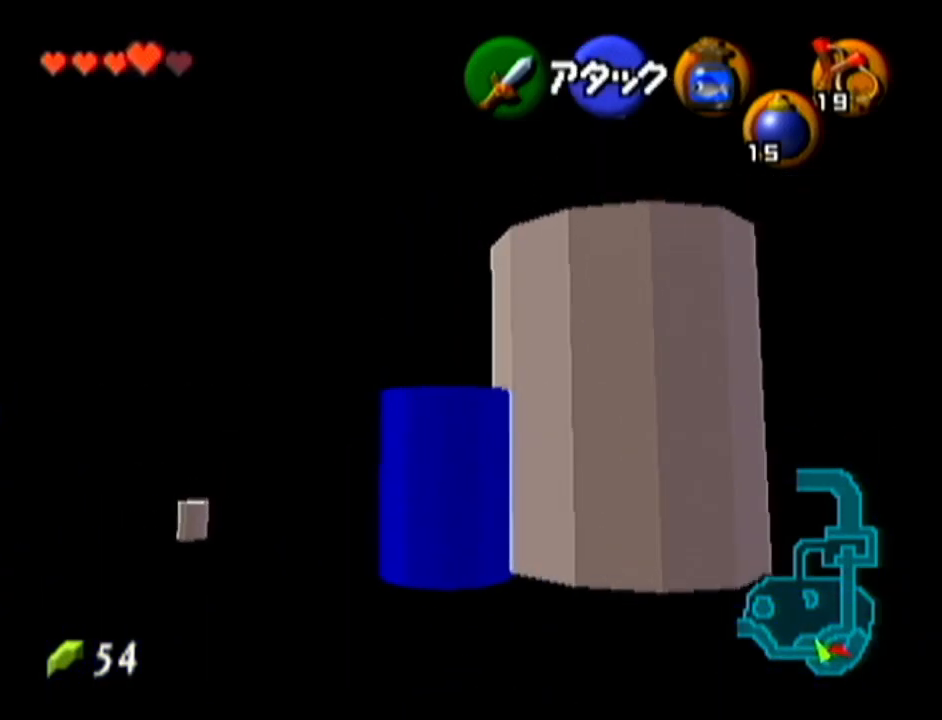
{"buttons": [], "left_stick": "up-right", "events": []}
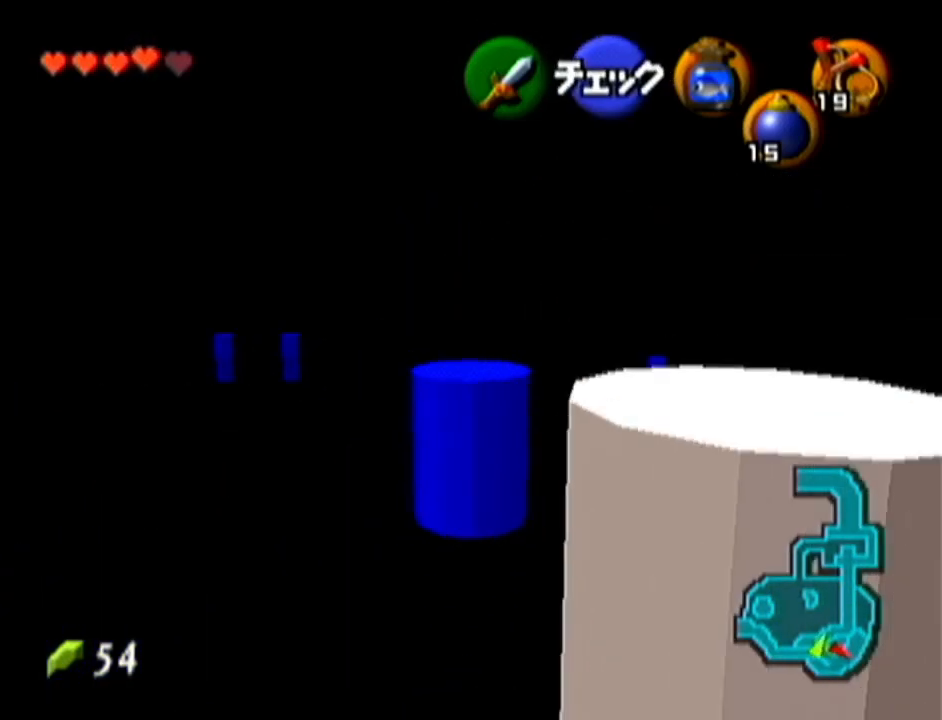
{"buttons": ["A"], "left_stick": "up", "events": [[384, "left_stick", "up"], [417, "A", "down"]]}
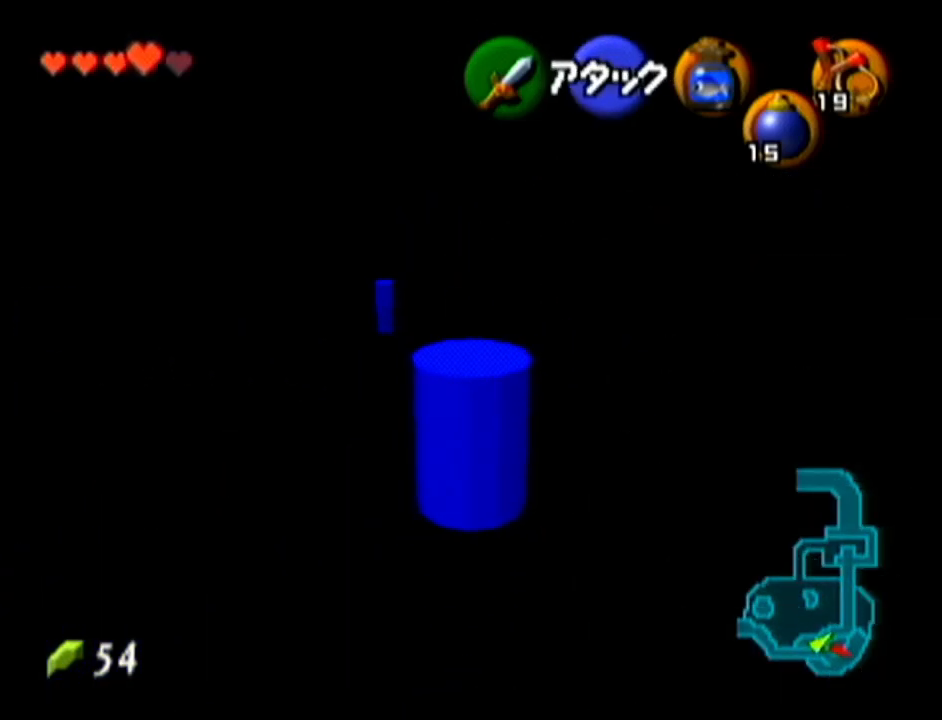
{"buttons": [], "left_stick": "up", "events": [[233, "A", "up"]]}
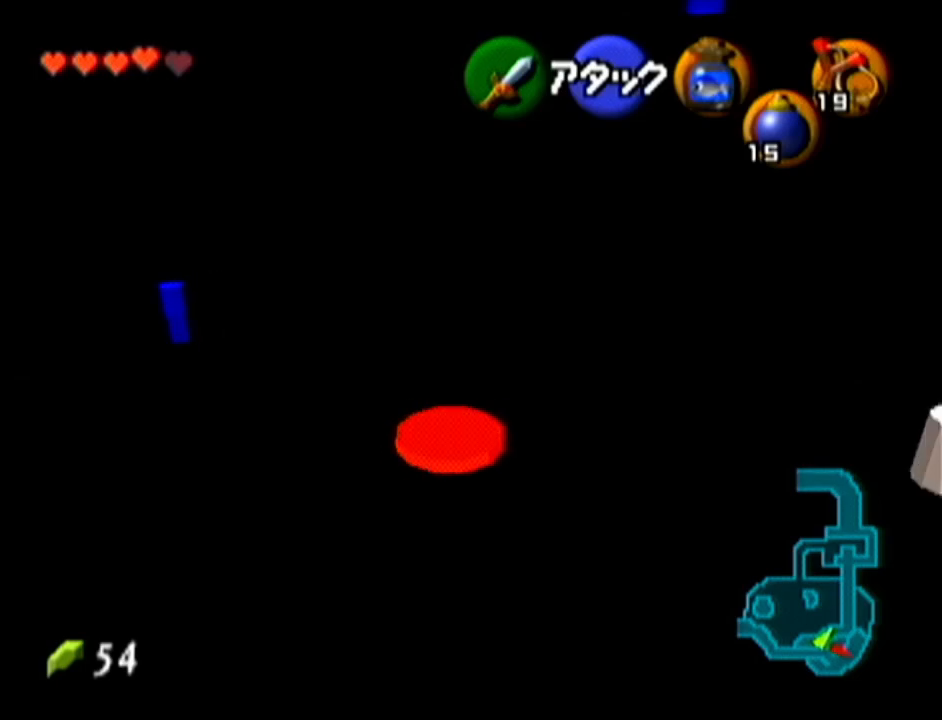
{"buttons": ["A"], "left_stick": "up", "events": [[250, "A", "down"]]}
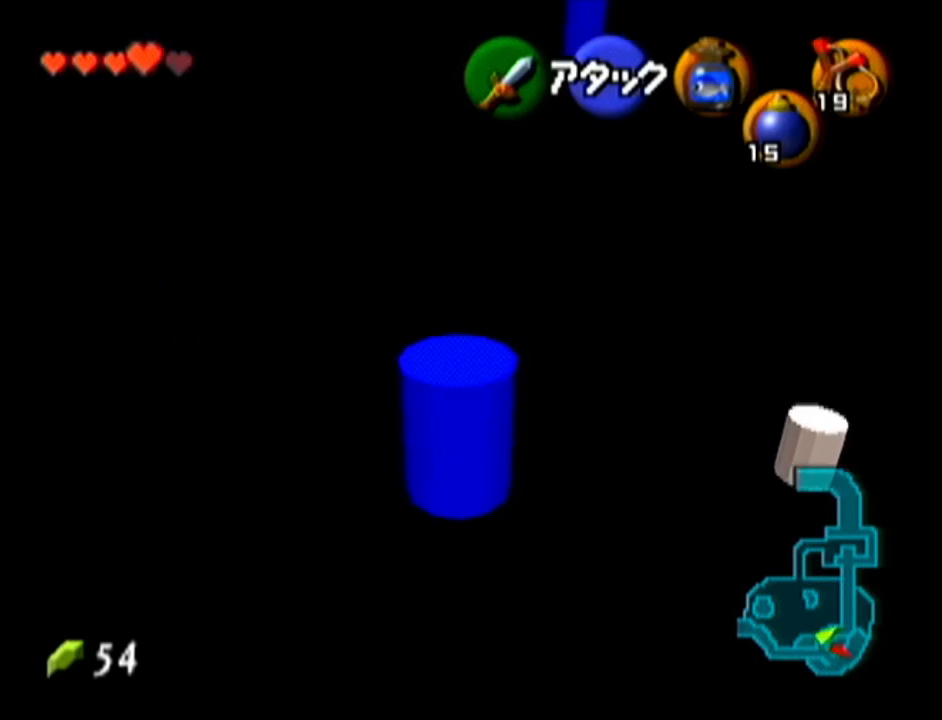
{"buttons": [], "left_stick": "up", "events": [[33, "A", "up"]]}
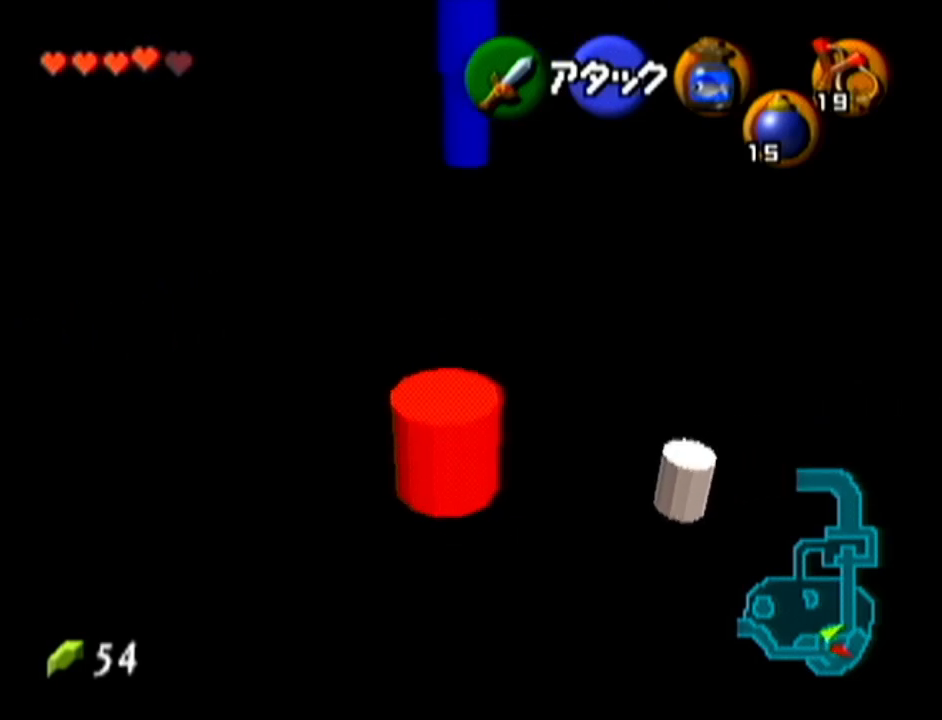
{"buttons": [], "left_stick": "up", "events": [[134, "A", "down"], [417, "A", "up"]]}
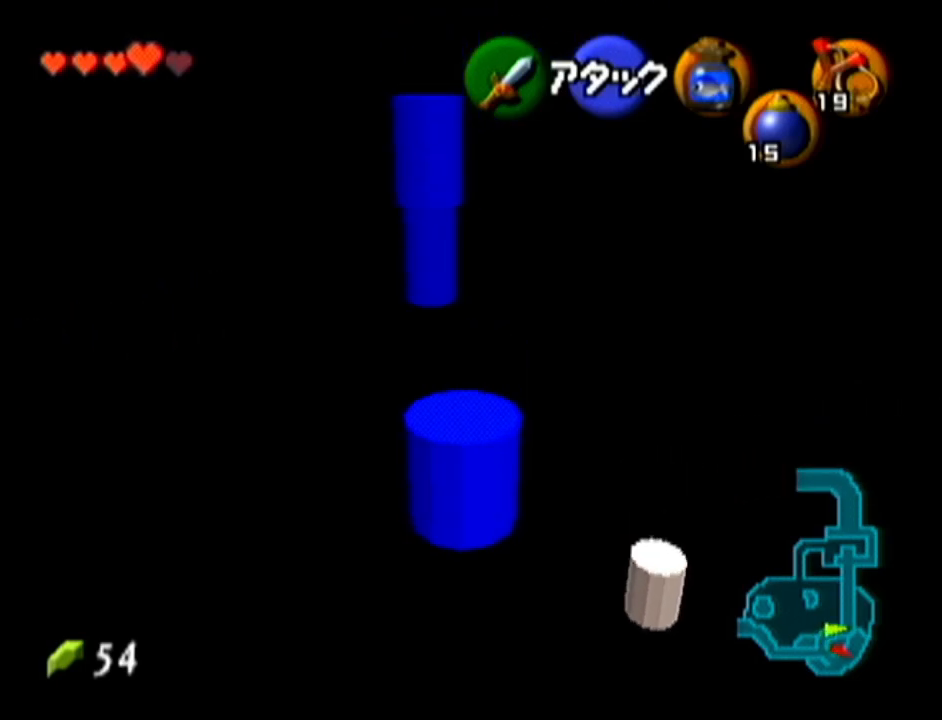
{"buttons": [], "left_stick": "up", "events": []}
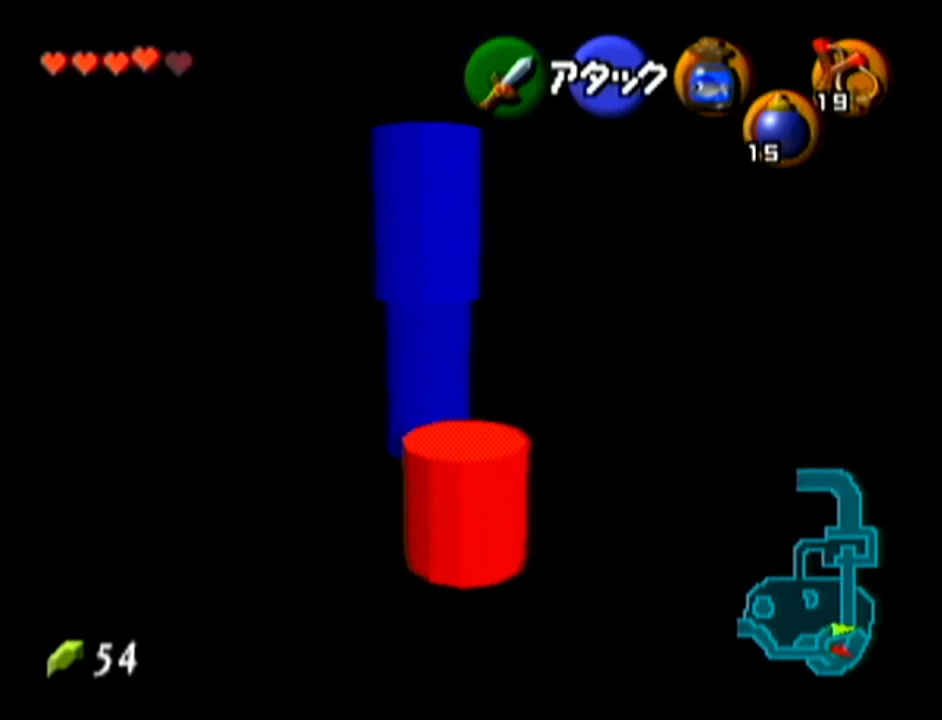
{"buttons": ["A"], "left_stick": "up-left", "events": [[34, "left_stick", "up-left"], [501, "A", "down"]]}
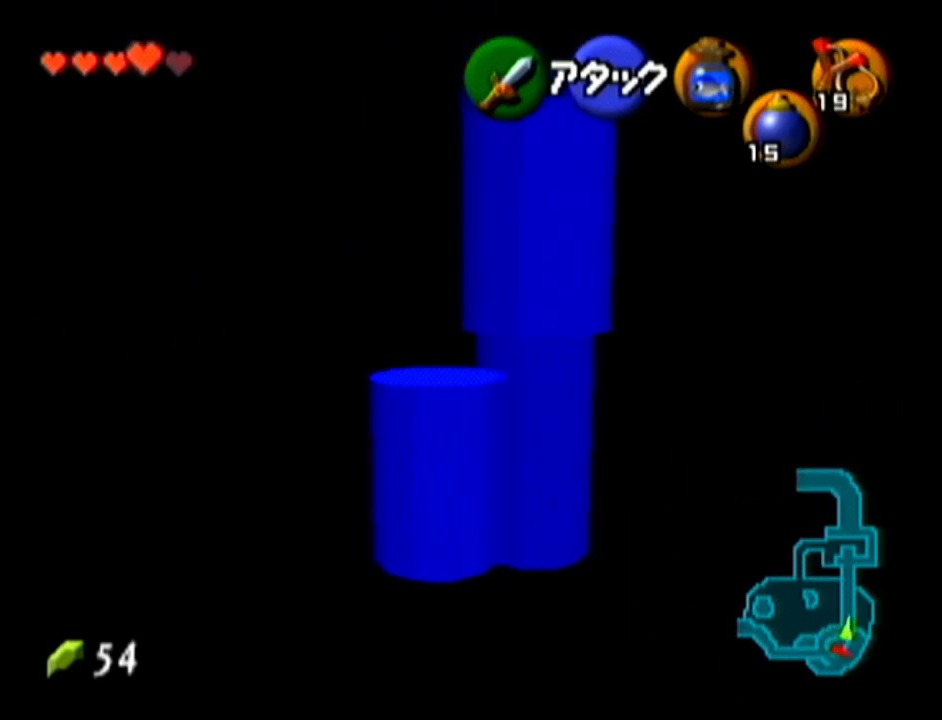
{"buttons": [], "left_stick": "up", "events": [[166, "Z", "down"], [250, "left_stick", "up"], [283, "A", "up"], [383, "Z", "up"]]}
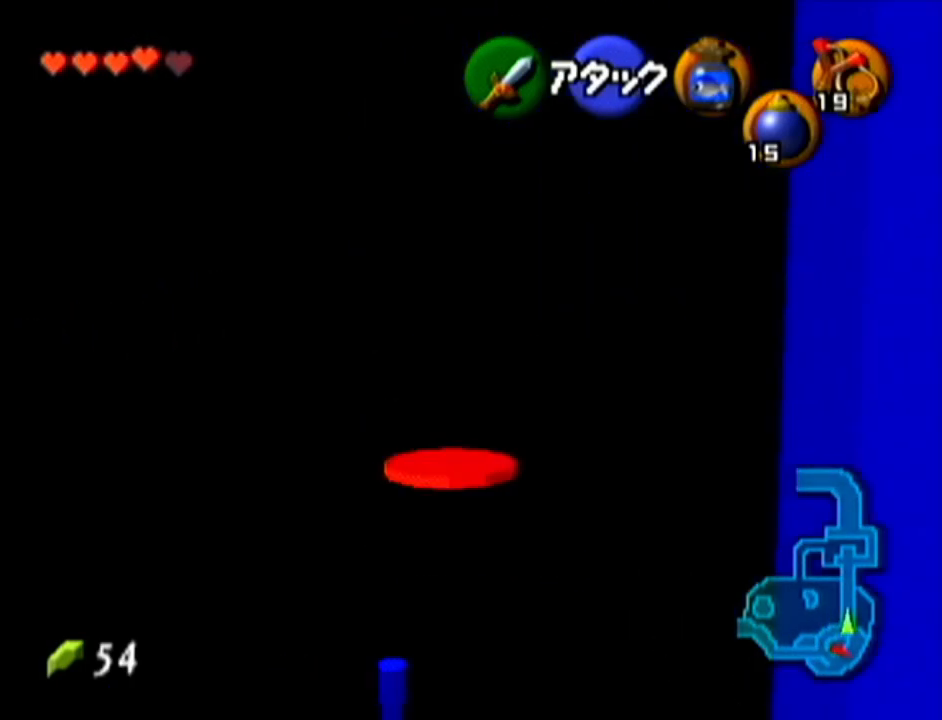
{"buttons": ["A"], "left_stick": "up", "events": [[284, "A", "down"]]}
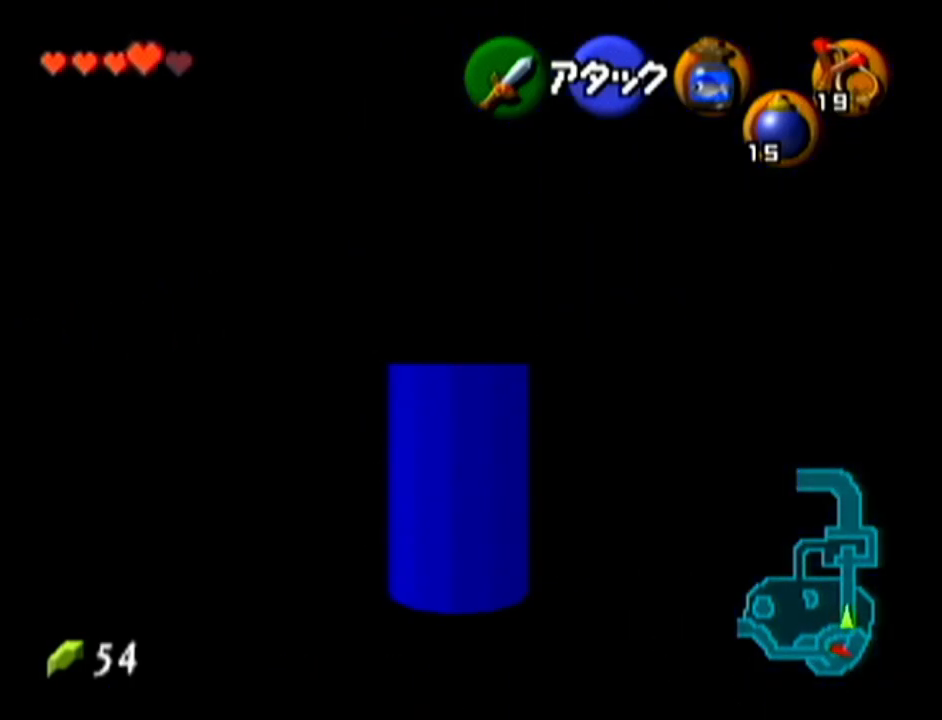
{"buttons": [], "left_stick": "up", "events": [[66, "A", "up"]]}
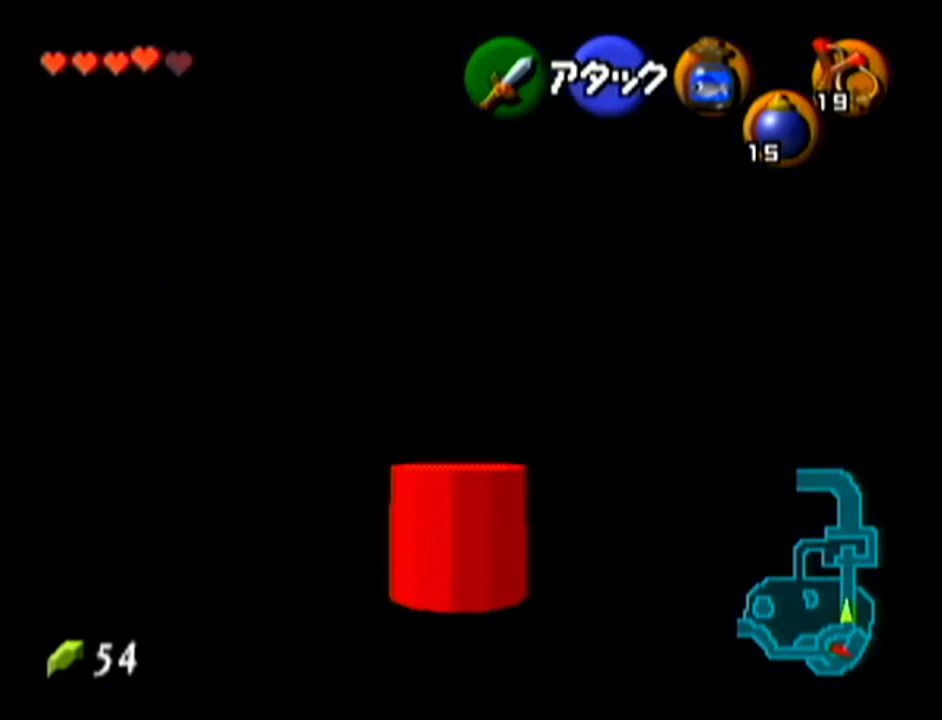
{"buttons": [], "left_stick": "up", "events": [[84, "A", "down"], [368, "A", "up"]]}
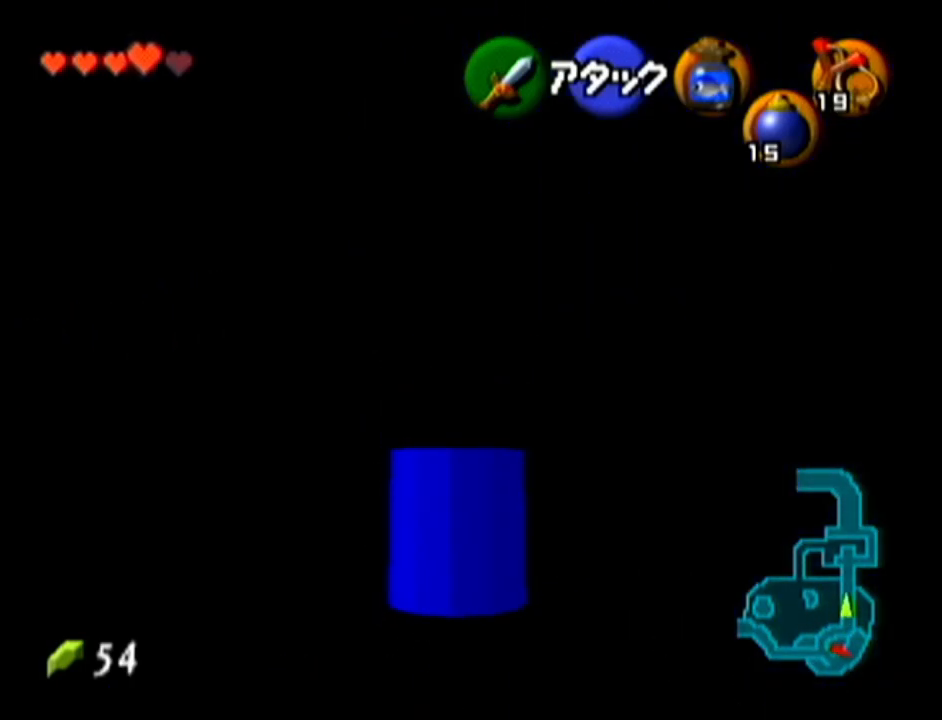
{"buttons": ["A"], "left_stick": "up", "events": [[334, "A", "down"]]}
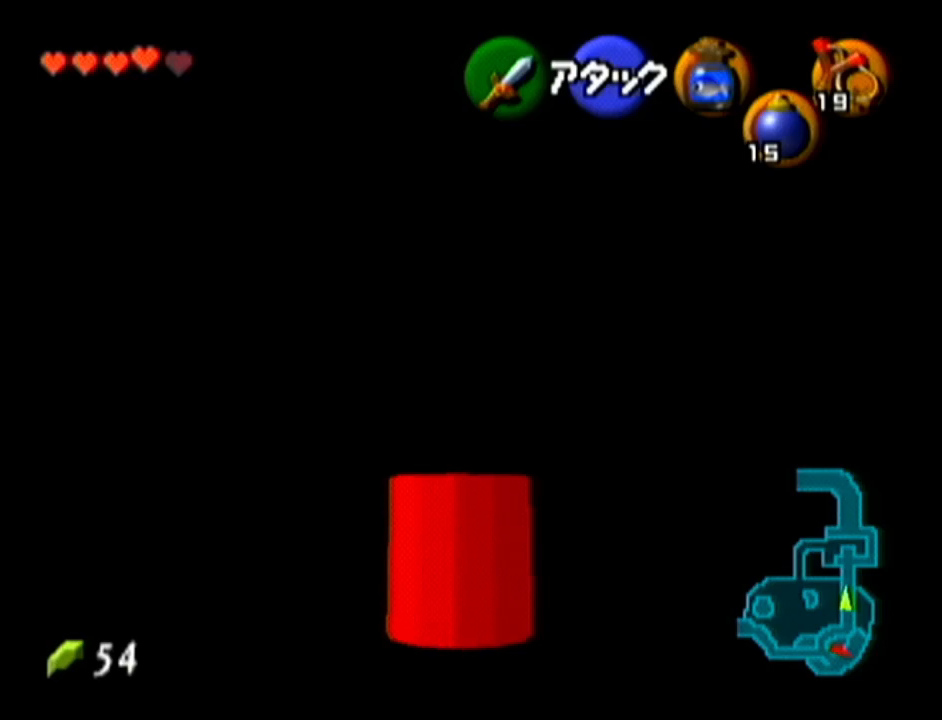
{"buttons": [], "left_stick": "up", "events": [[151, "A", "up"]]}
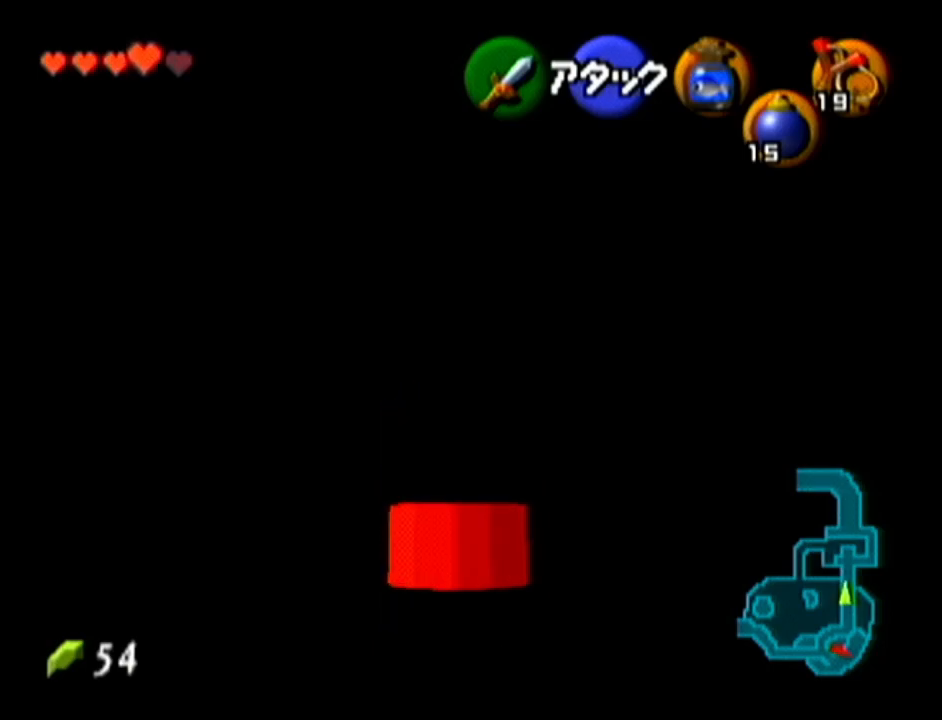
{"buttons": [], "left_stick": "up", "events": [[83, "A", "down"], [367, "A", "up"]]}
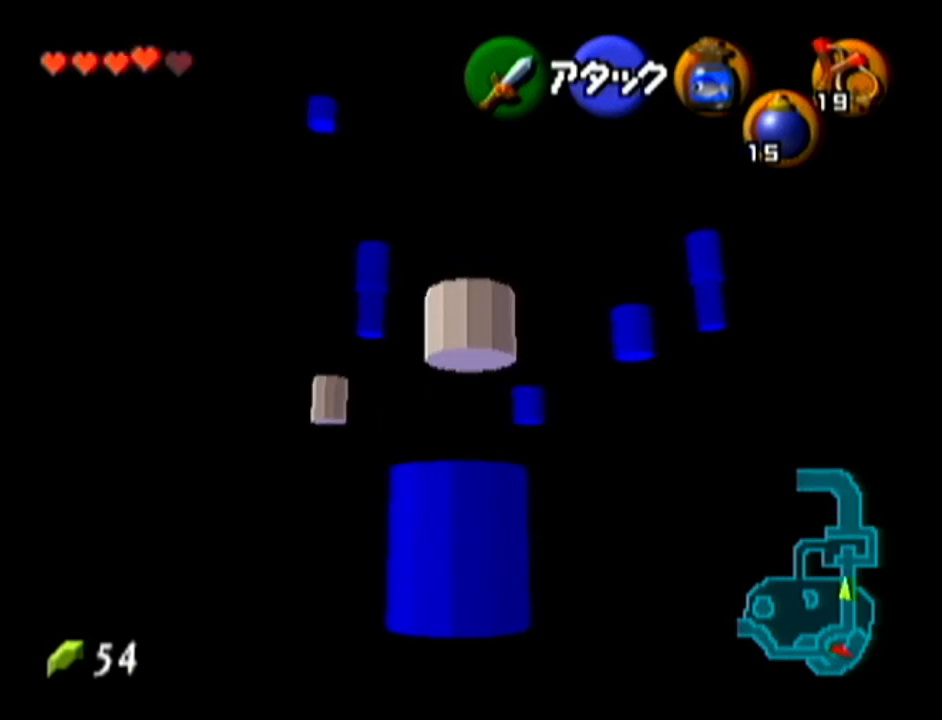
{"buttons": ["A"], "left_stick": "up", "events": [[334, "A", "down"]]}
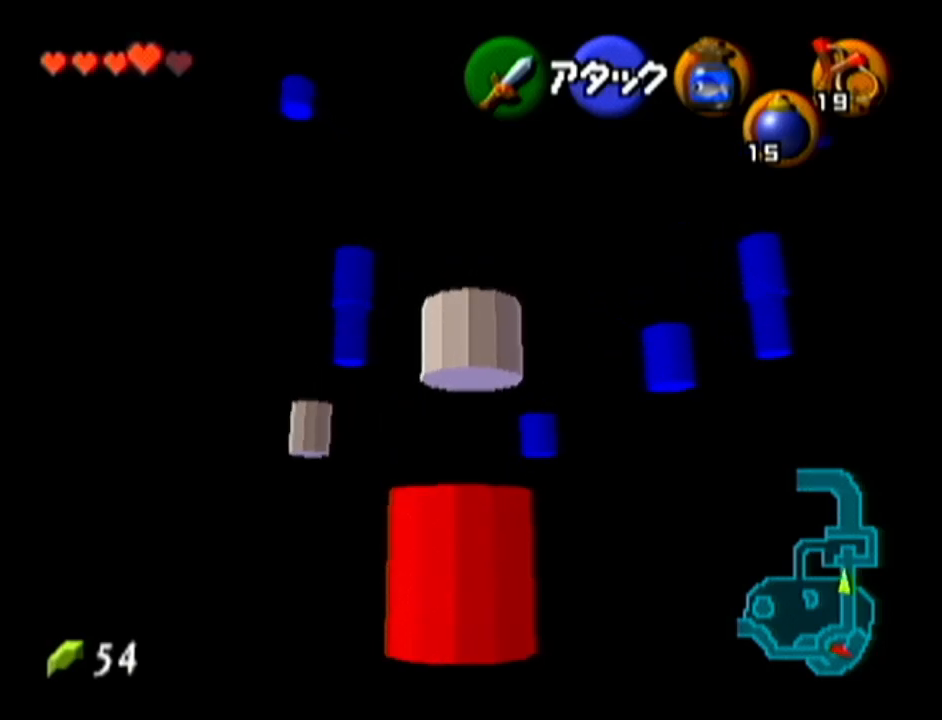
{"buttons": [], "left_stick": "up-right", "events": [[117, "A", "up"], [467, "left_stick", "up-right"]]}
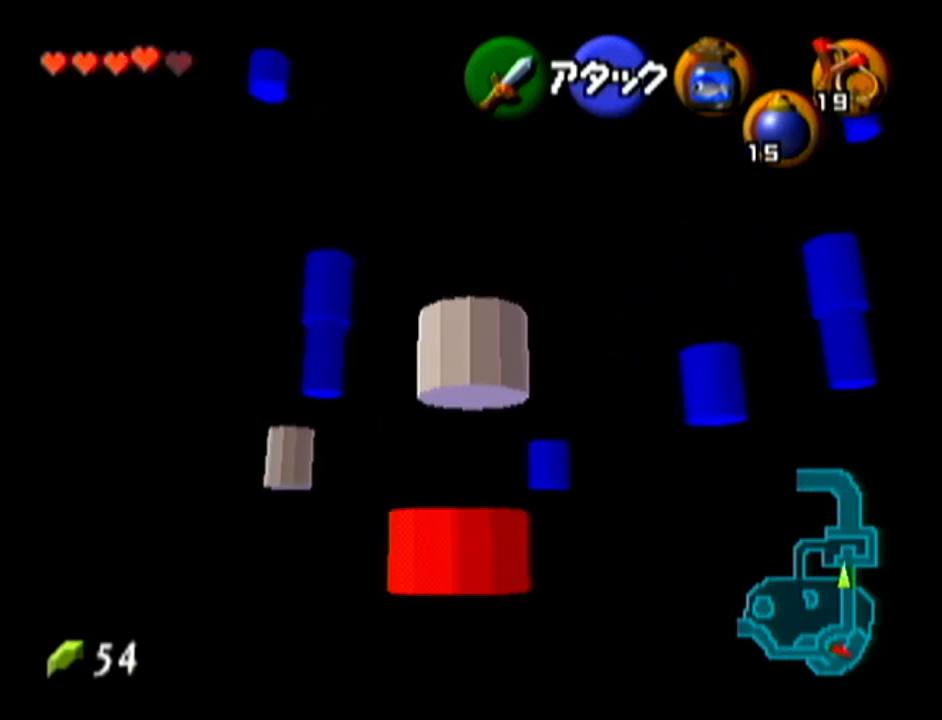
{"buttons": [], "left_stick": "up-right", "events": [[117, "A", "down"], [401, "A", "up"]]}
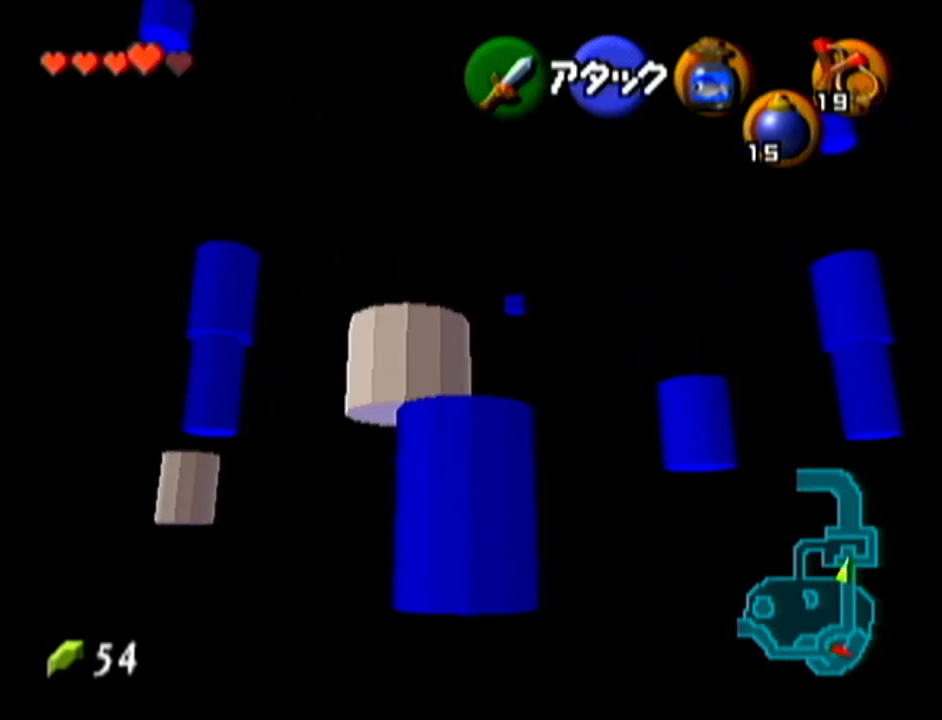
{"buttons": [], "left_stick": "down", "events": [[484, "left_stick", "down"]]}